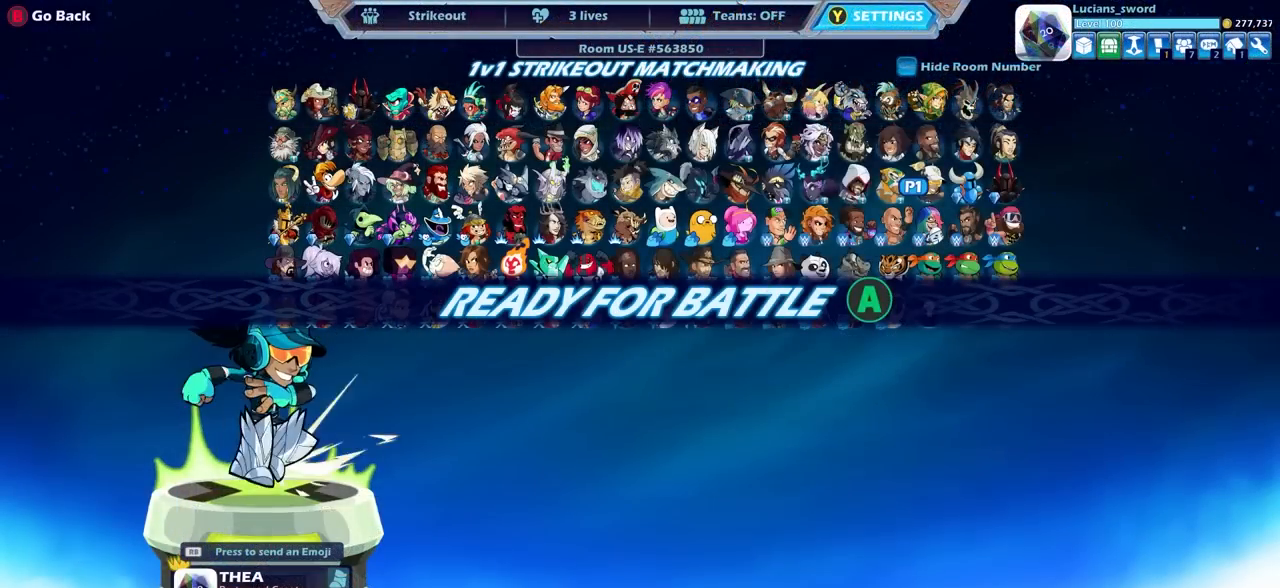
Gameplay with a controller (PlayStation layout); each line is a JSON object with the inputs held at the frame after it. "events" lists button and stick changes between this image and that frame as [ms after this image, input, new state], when the widget could be followed in between.
{"buttons": ["DPAD_LEFT"], "left_stick": "center", "right_stick": "center", "events": [[33, "SELECT", "down"], [150, "SELECT", "up"], [267, "DPAD_LEFT", "down"], [350, "DPAD_LEFT", "up"], [417, "DPAD_LEFT", "down"]]}
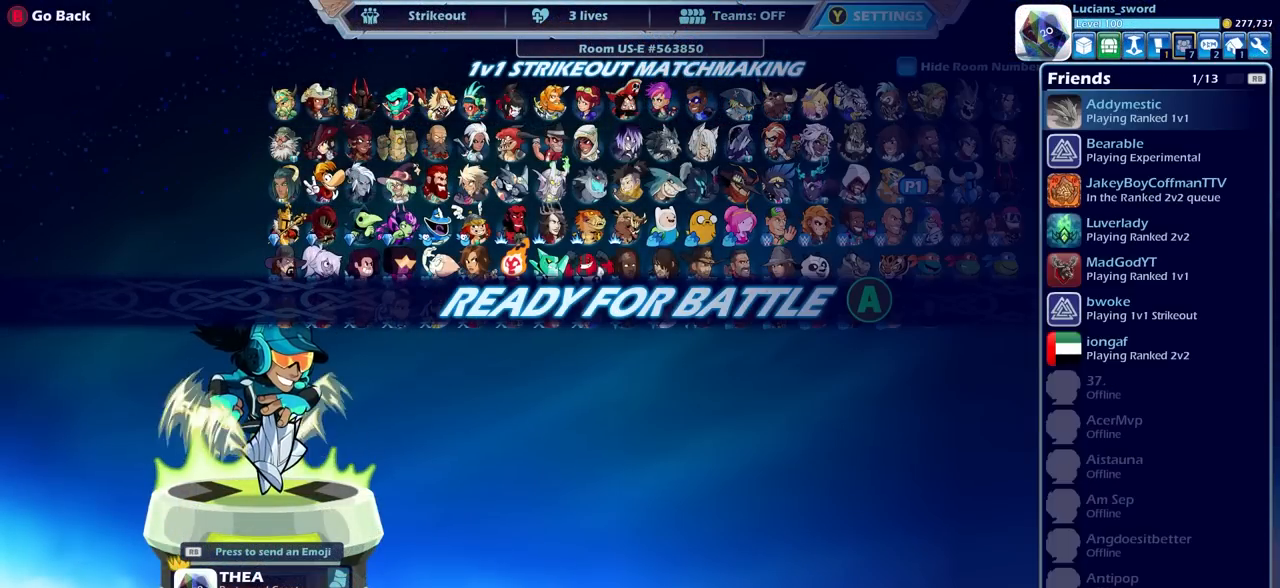
{"buttons": ["CROSS"], "left_stick": "center", "right_stick": "center", "events": [[50, "DPAD_LEFT", "up"], [83, "DPAD_LEFT", "down"], [183, "DPAD_LEFT", "up"], [250, "DPAD_LEFT", "down"], [367, "DPAD_LEFT", "up"], [417, "CROSS", "down"]]}
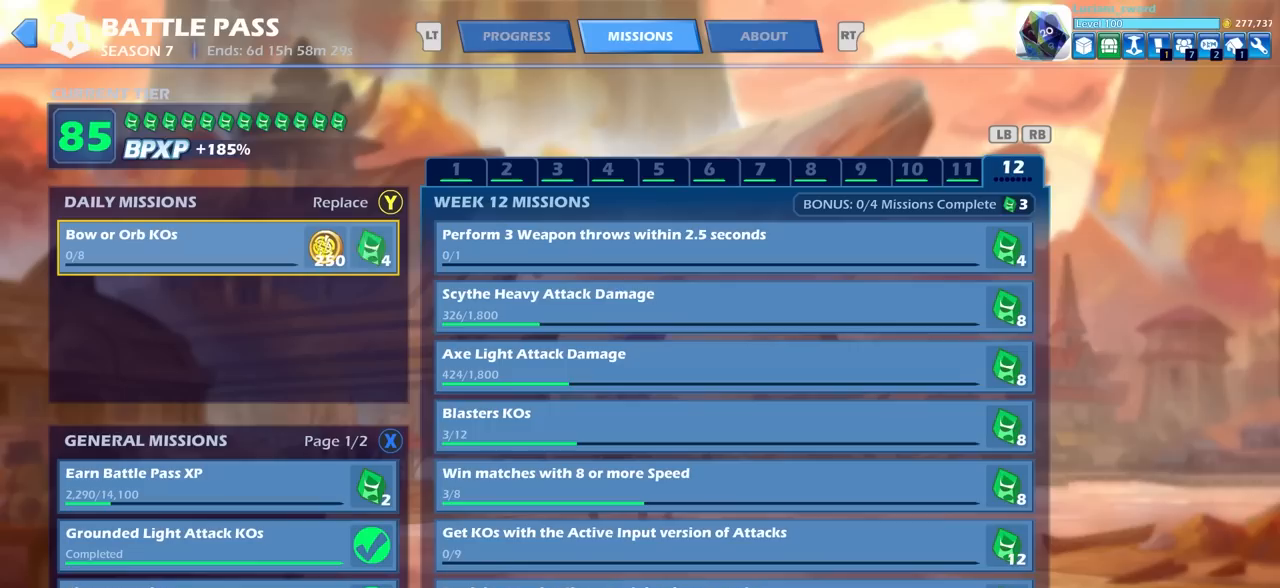
{"buttons": [], "left_stick": "center", "right_stick": "center", "events": [[17, "CROSS", "up"]]}
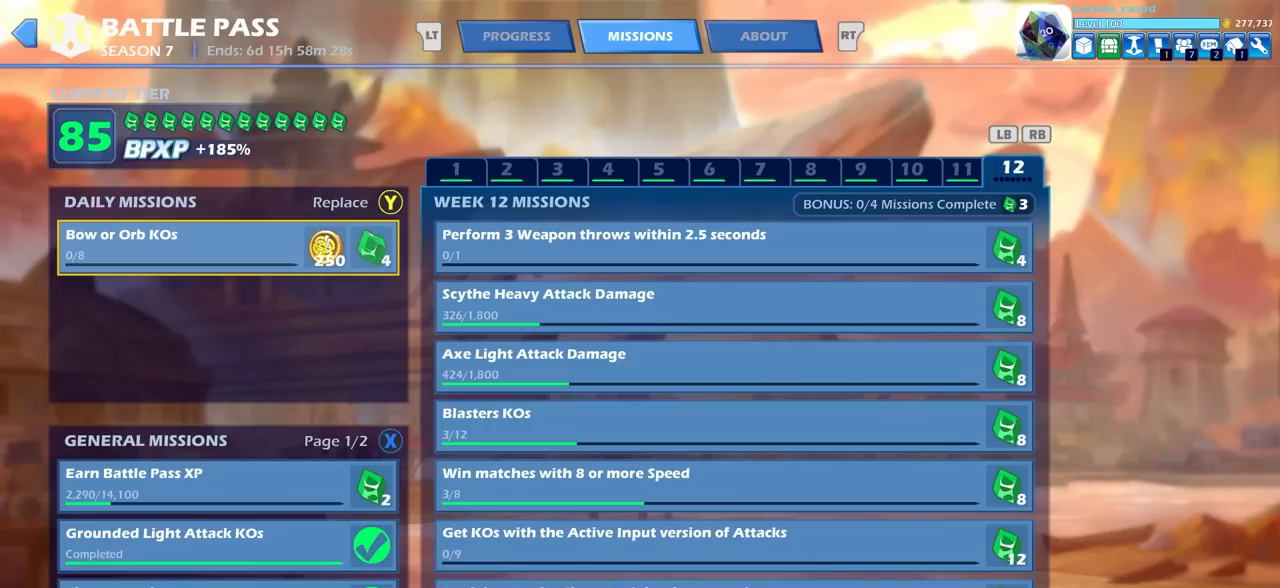
{"buttons": [], "left_stick": "center", "right_stick": "center", "events": [[300, "DPAD_RIGHT", "down"], [417, "DPAD_RIGHT", "up"]]}
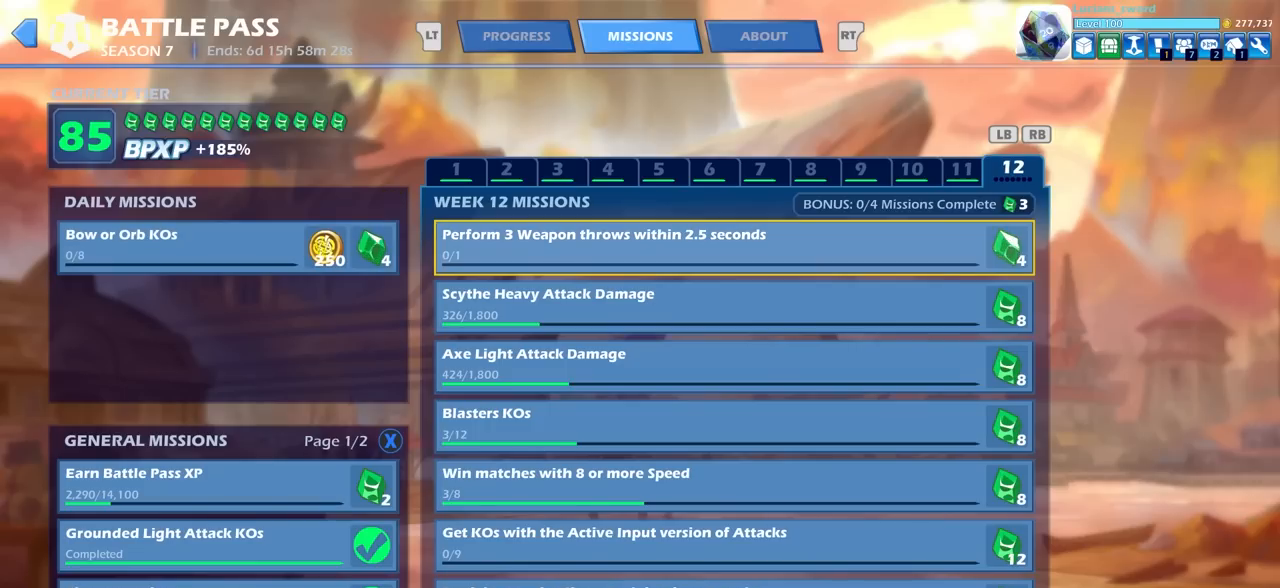
{"buttons": [], "left_stick": "center", "right_stick": "center", "events": [[33, "DPAD_DOWN", "down"], [150, "DPAD_DOWN", "up"], [217, "DPAD_DOWN", "down"], [300, "DPAD_DOWN", "up"], [383, "DPAD_DOWN", "down"], [450, "DPAD_DOWN", "up"]]}
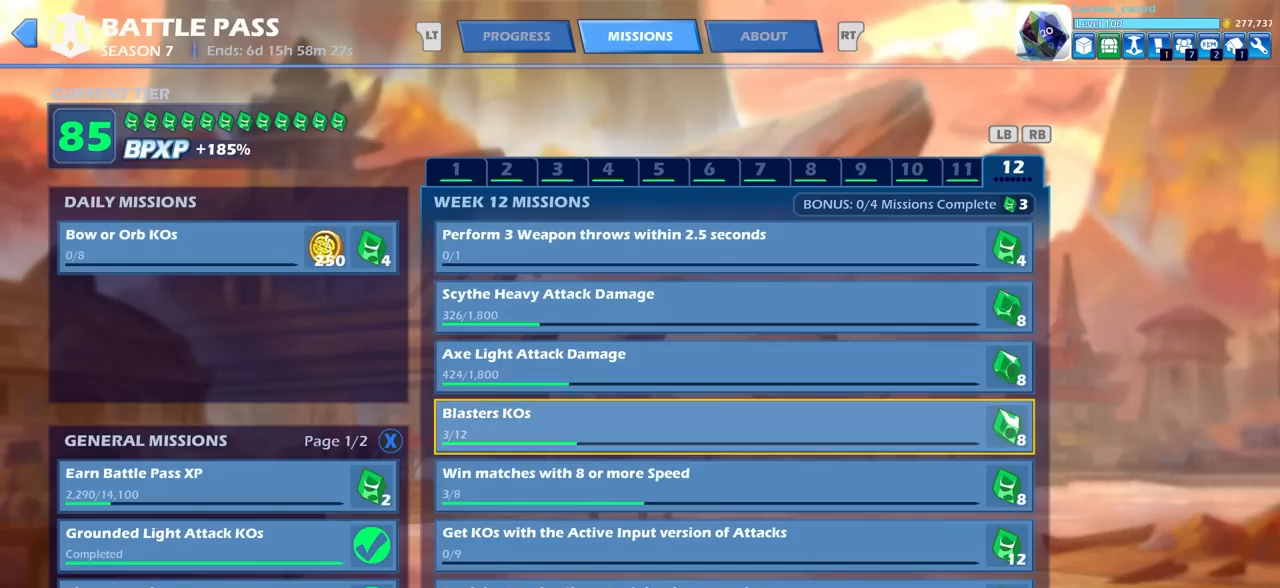
{"buttons": [], "left_stick": "center", "right_stick": "center", "events": [[50, "DPAD_DOWN", "down"], [117, "DPAD_DOWN", "up"]]}
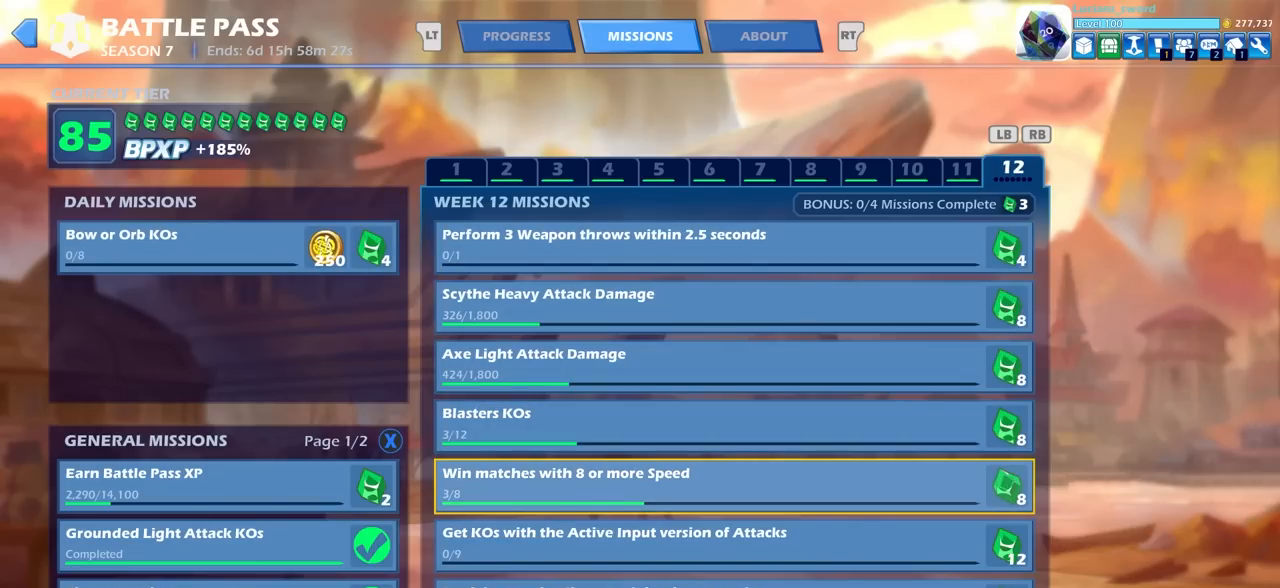
{"buttons": [], "left_stick": "center", "right_stick": "center", "events": []}
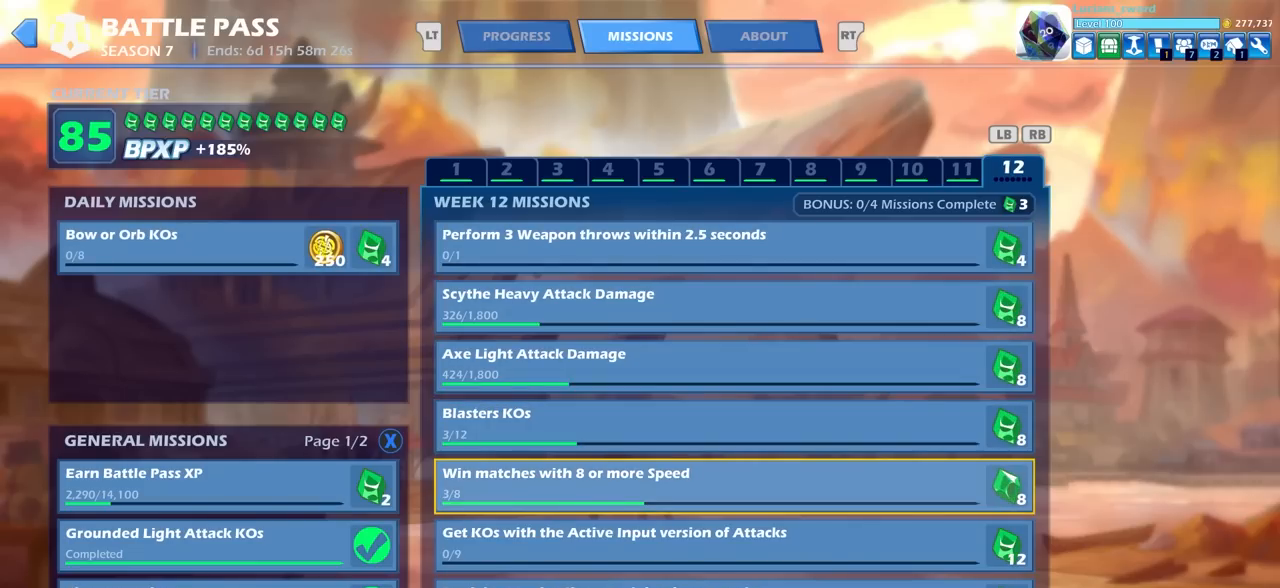
{"buttons": [], "left_stick": "center", "right_stick": "center", "events": []}
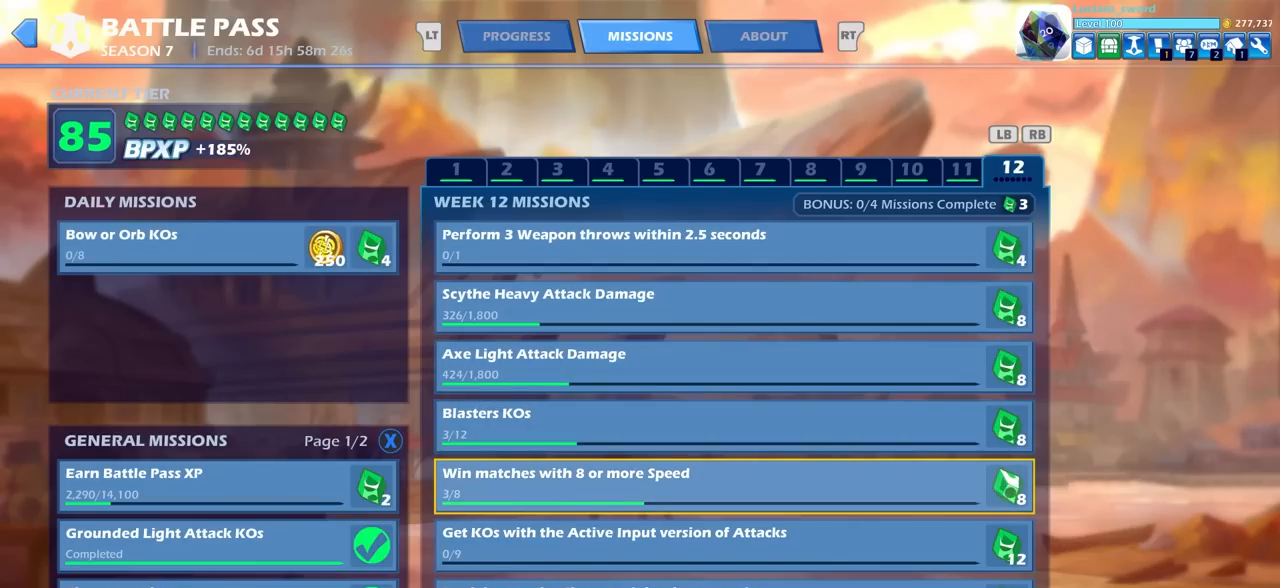
{"buttons": [], "left_stick": "center", "right_stick": "center", "events": []}
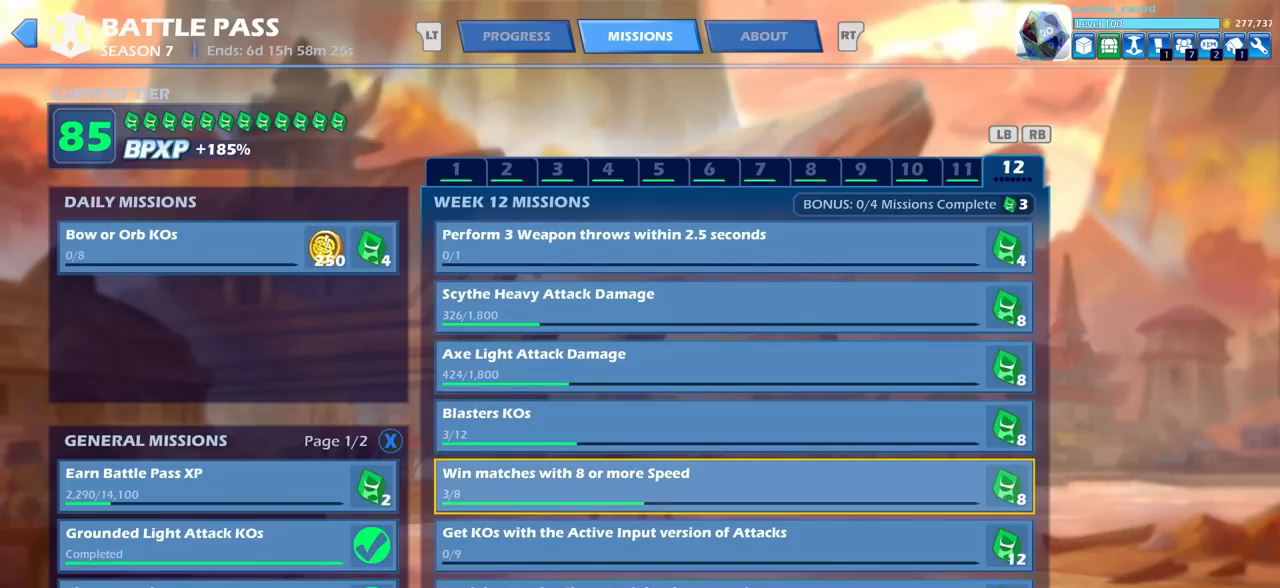
{"buttons": [], "left_stick": "center", "right_stick": "center", "events": []}
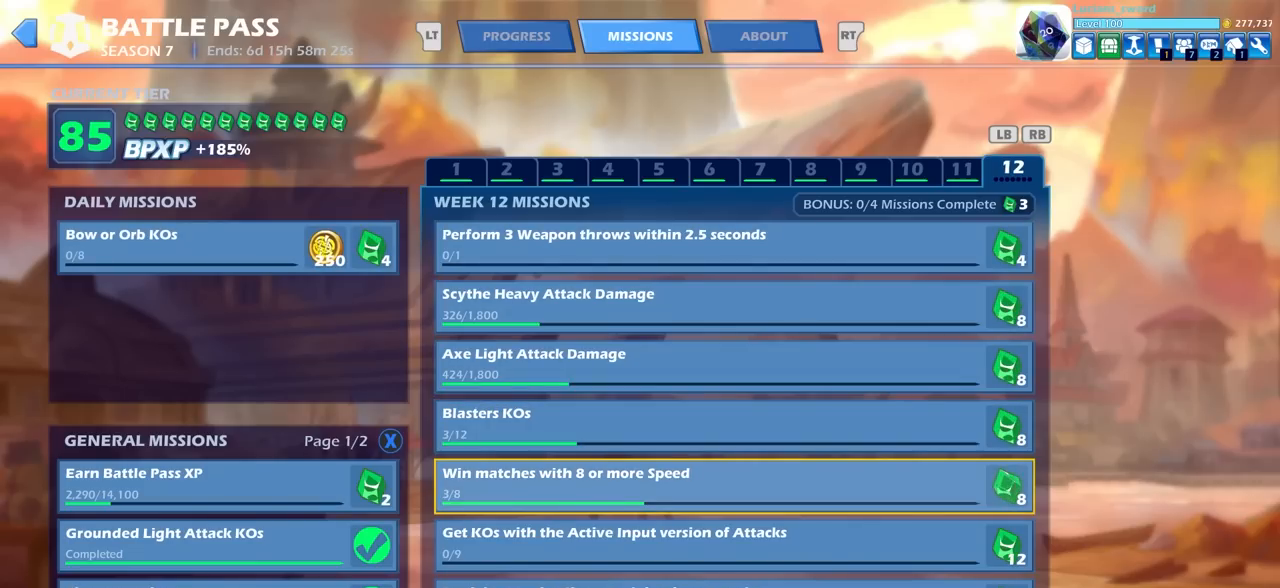
{"buttons": ["DPAD_DOWN"], "left_stick": "center", "right_stick": "center", "events": [[283, "DPAD_UP", "down"], [383, "DPAD_UP", "up"], [500, "DPAD_DOWN", "down"]]}
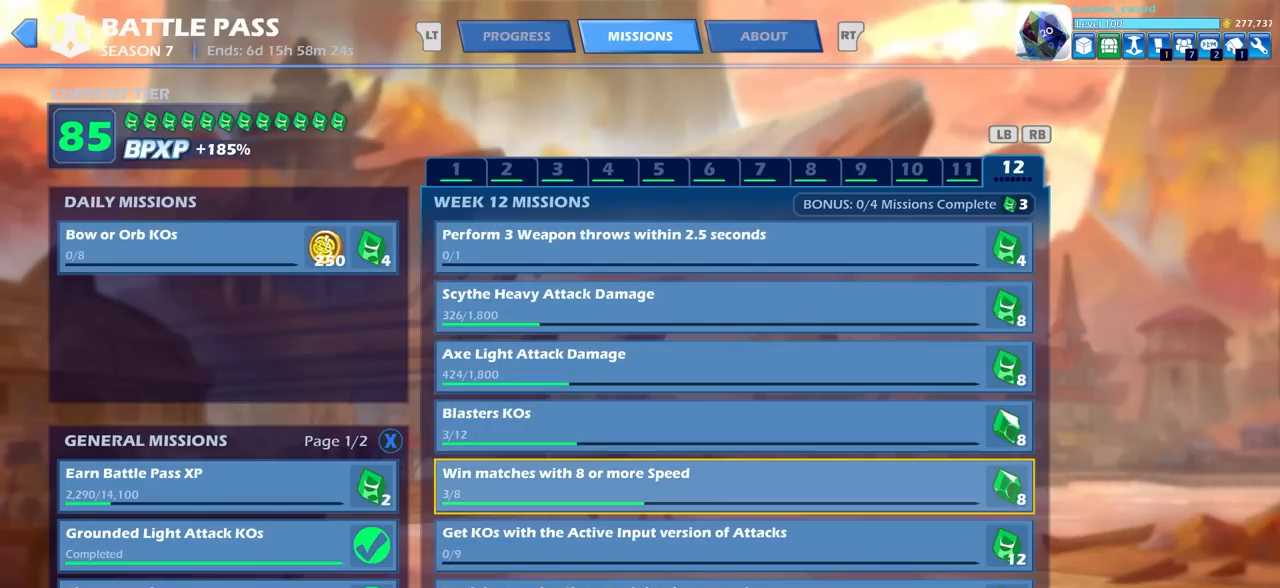
{"buttons": [], "left_stick": "center", "right_stick": "center", "events": [[100, "DPAD_DOWN", "up"]]}
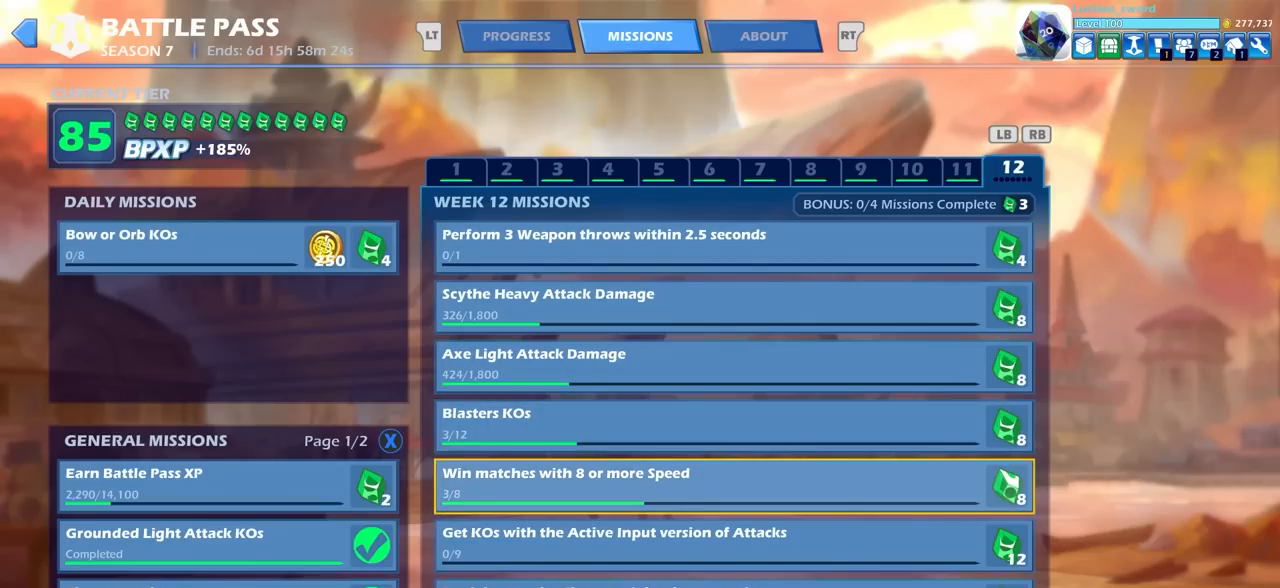
{"buttons": [], "left_stick": "center", "right_stick": "center", "events": []}
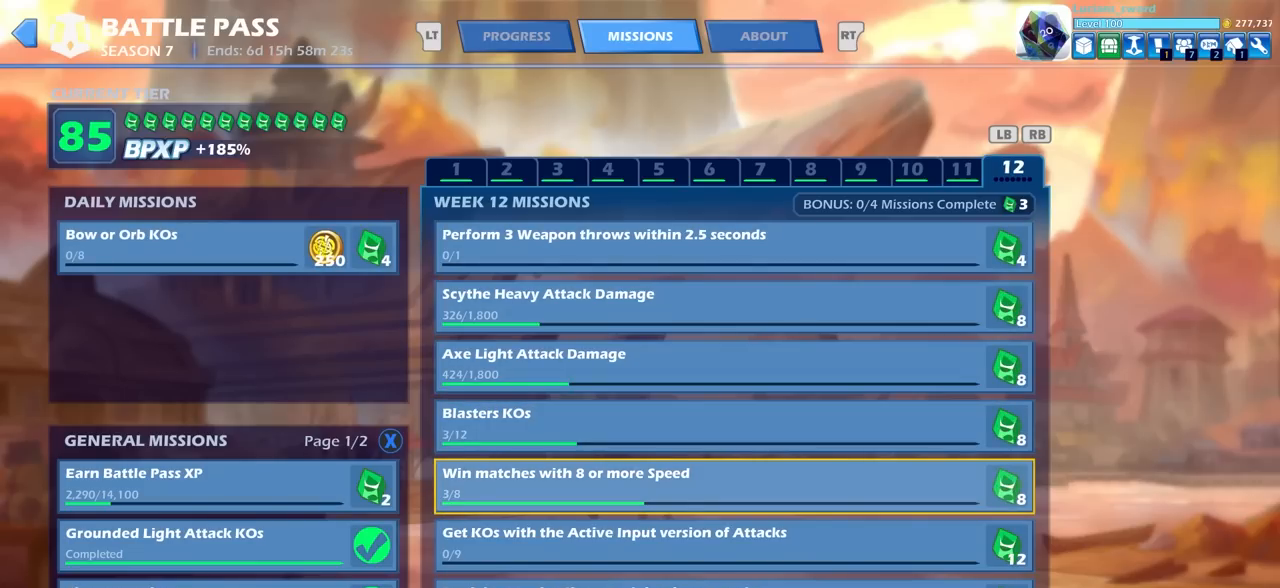
{"buttons": [], "left_stick": "center", "right_stick": "center", "events": [[417, "DPAD_UP", "down"], [500, "DPAD_UP", "up"]]}
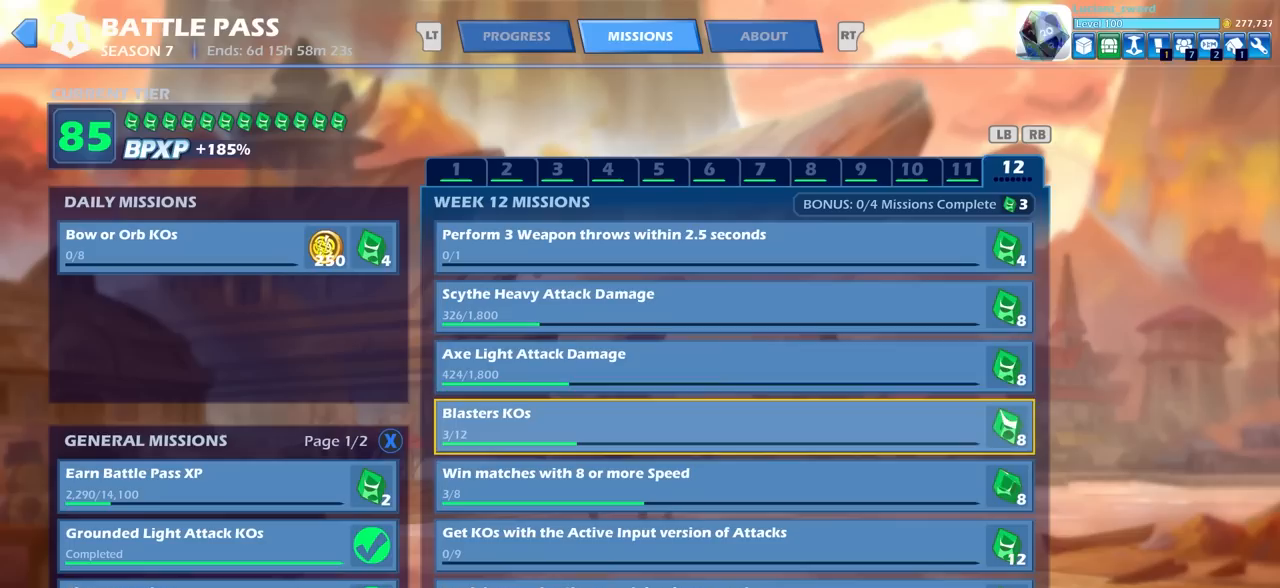
{"buttons": ["DPAD_UP"], "left_stick": "center", "right_stick": "center", "events": [[100, "DPAD_UP", "down"], [183, "DPAD_UP", "up"], [283, "DPAD_UP", "down"], [367, "DPAD_UP", "up"], [450, "DPAD_UP", "down"]]}
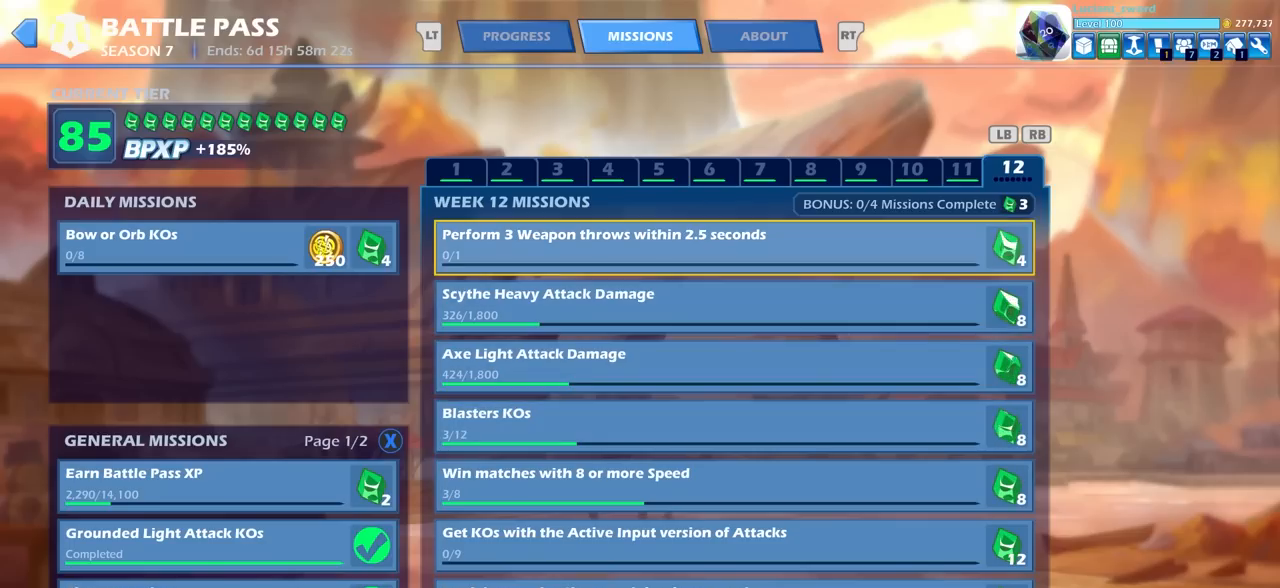
{"buttons": [], "left_stick": "center", "right_stick": "center", "events": [[67, "DPAD_UP", "up"]]}
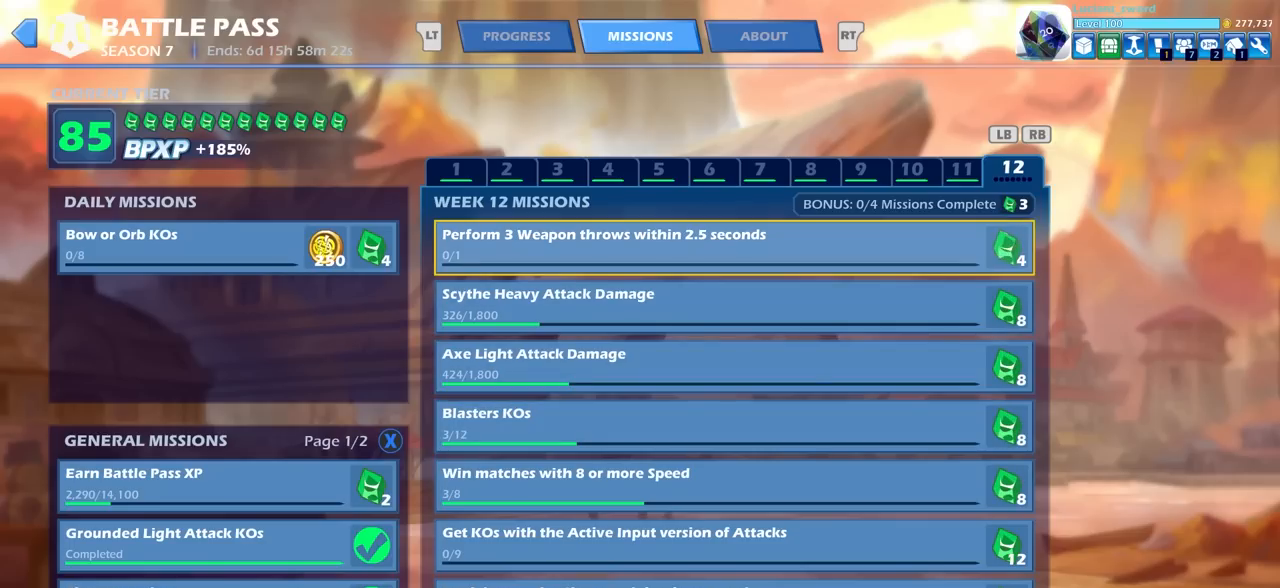
{"buttons": [], "left_stick": "center", "right_stick": "center", "events": []}
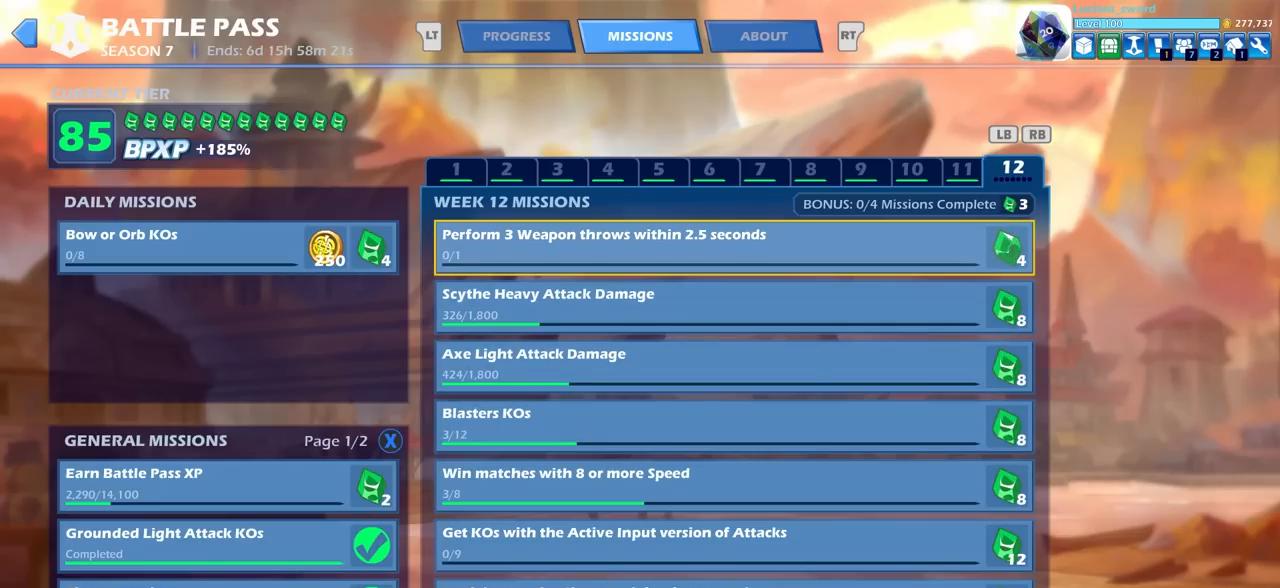
{"buttons": [], "left_stick": "center", "right_stick": "center", "events": []}
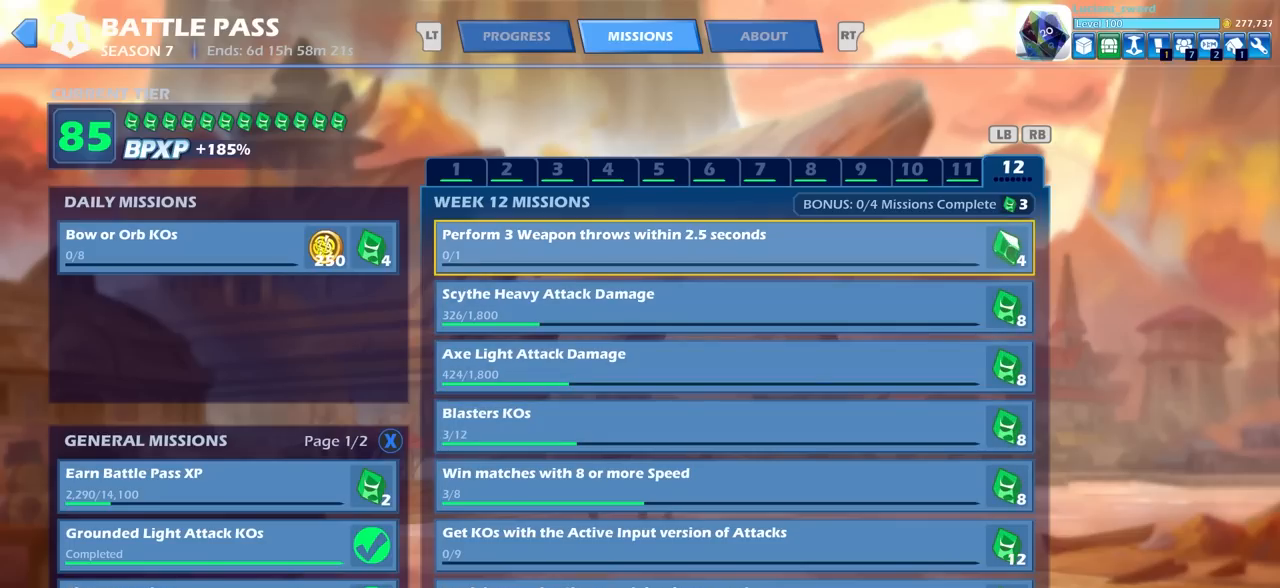
{"buttons": [], "left_stick": "center", "right_stick": "center", "events": [[317, "SELECT", "down"], [450, "SELECT", "up"]]}
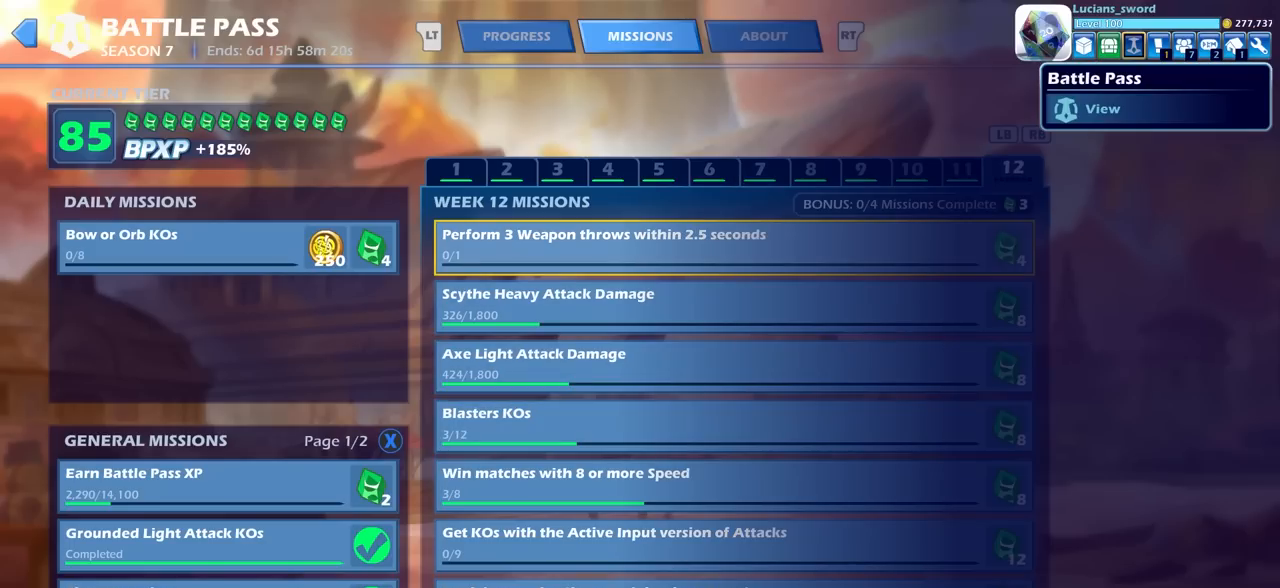
{"buttons": [], "left_stick": "center", "right_stick": "center", "events": [[317, "SELECT", "down"], [450, "SELECT", "up"]]}
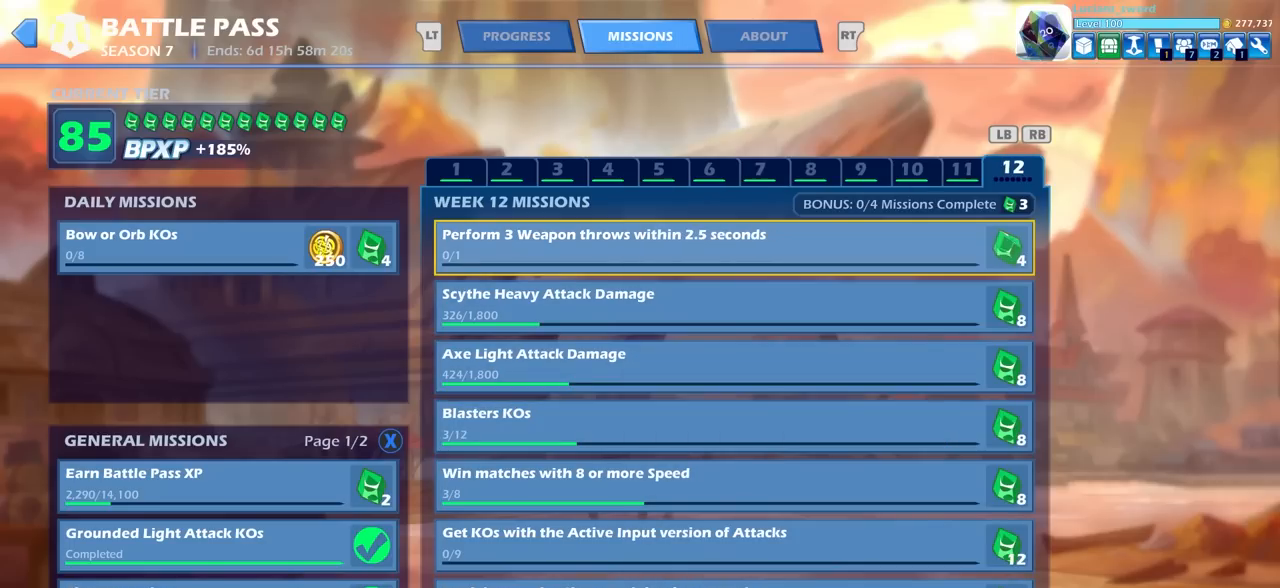
{"buttons": ["CIRCLE"], "left_stick": "center", "right_stick": "center", "events": [[433, "CIRCLE", "down"]]}